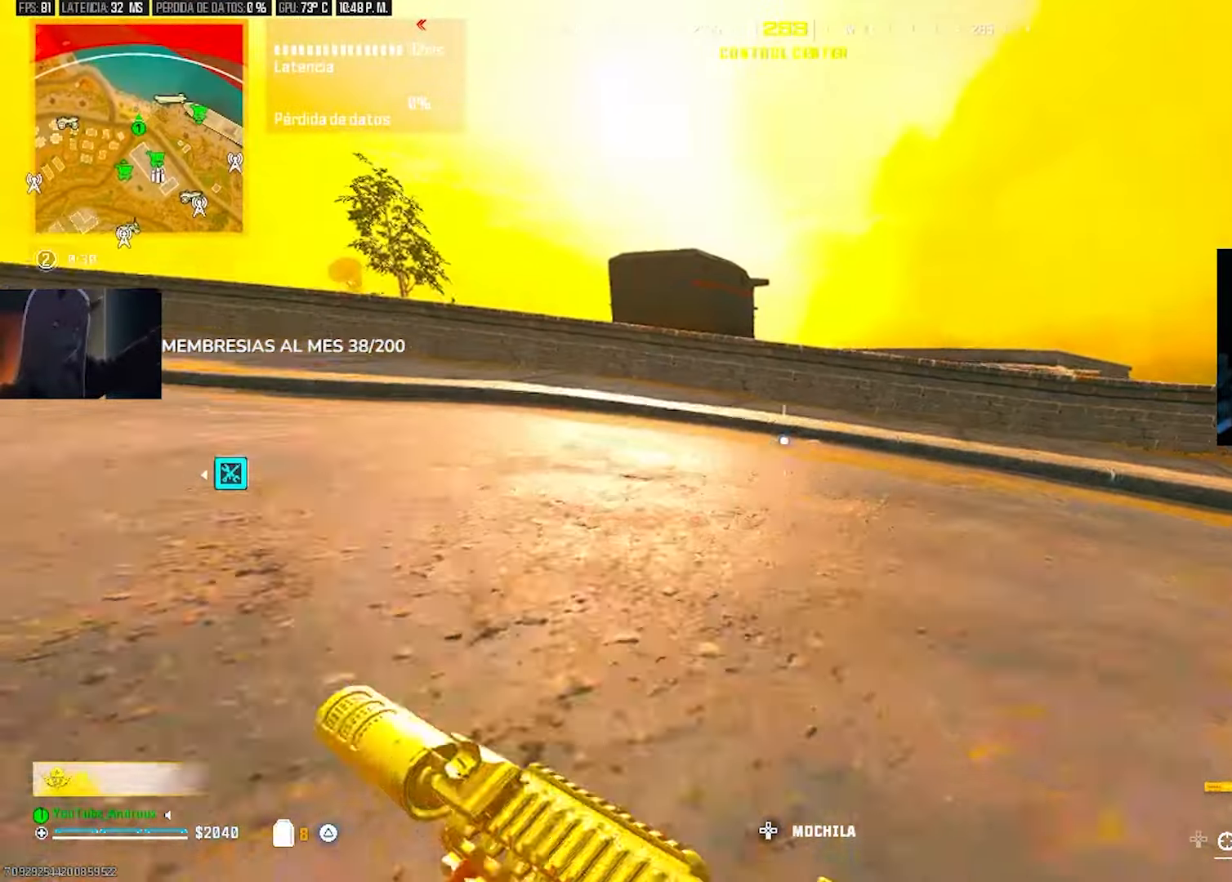
Gameplay with a controller (PlayStation layout); each line is a JSON object with the inputs held at the frame after it (dt_ms = milliseconds from this image to that frame). "events" lists button and stick changes between this image and that frame as [ms after this image, input, new state], when the widget could be followed in between. Not read: other_buttons.
{"dt_ms": 500, "buttons": [], "left_stick": "up", "right_stick": "center", "events": [[33, "R3", "up"], [100, "R3", "down"], [167, "R3", "up"], [367, "L3", "down"], [433, "L3", "up"]]}
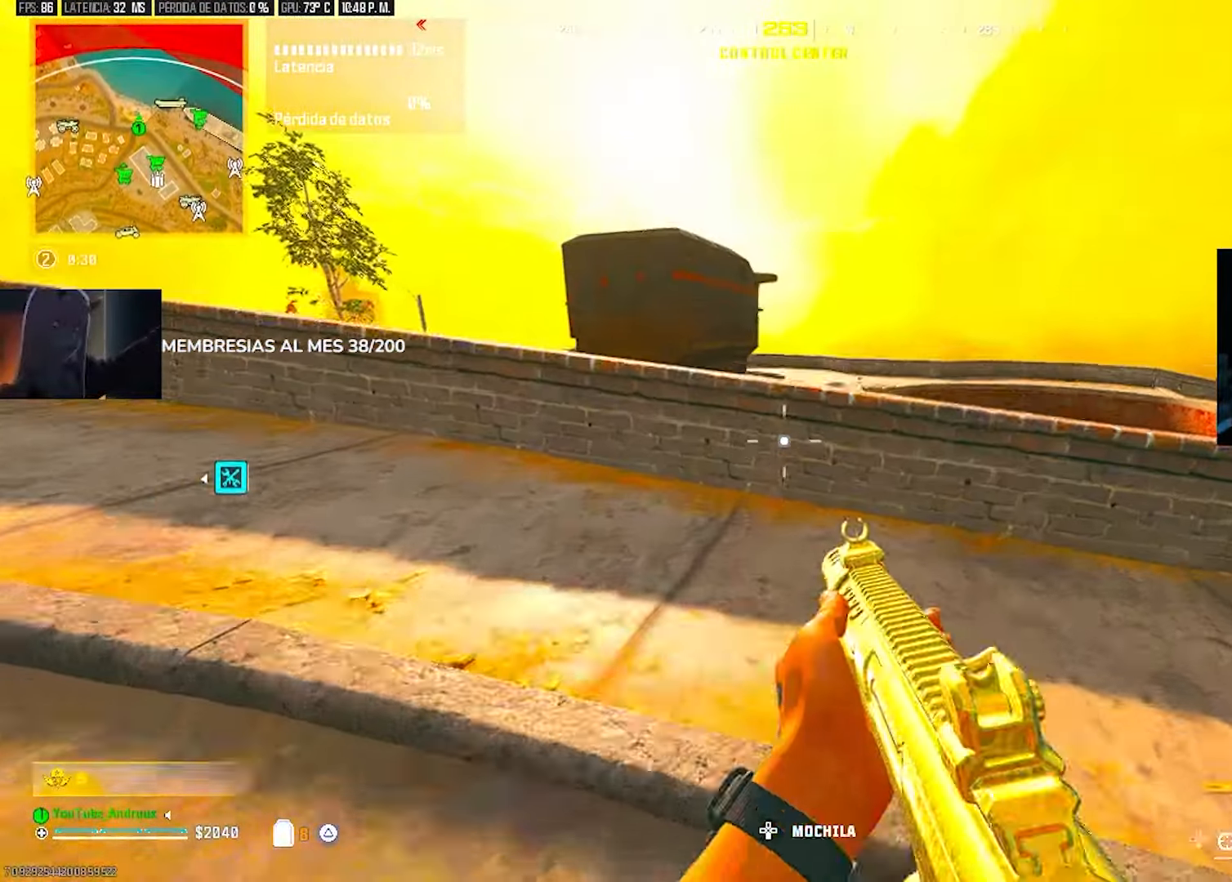
{"dt_ms": 500, "buttons": [], "left_stick": "up", "right_stick": "center", "events": [[100, "right_stick", "left"], [167, "L1", "down"], [200, "right_stick", "center"], [267, "L1", "up"], [333, "right_stick", "left"], [367, "L1", "down"], [433, "L1", "up"], [467, "right_stick", "center"]]}
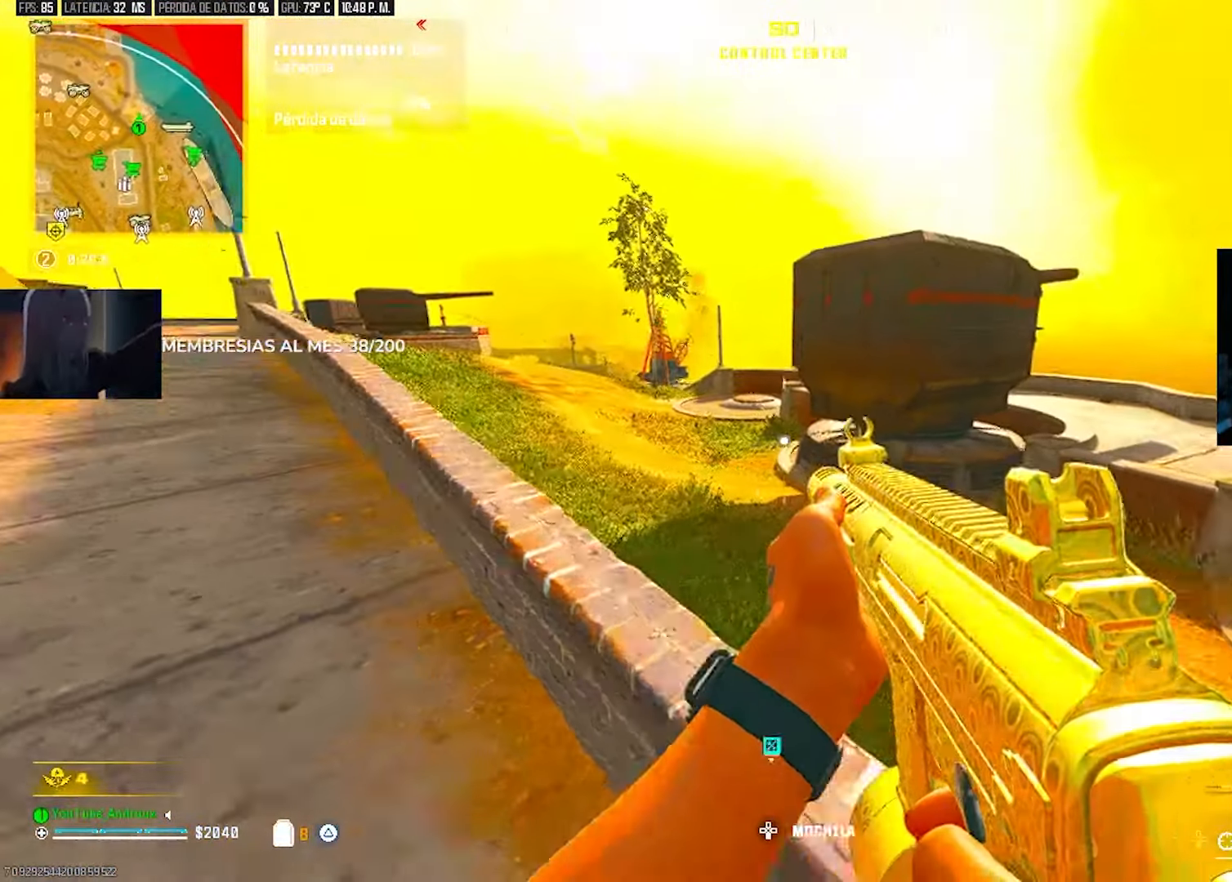
{"dt_ms": 500, "buttons": [], "left_stick": "up", "right_stick": "center", "events": [[100, "right_stick", "left"], [267, "right_stick", "center"], [400, "L3", "down"], [400, "TRIANGLE", "down"], [467, "TRIANGLE", "up"], [500, "L3", "up"]]}
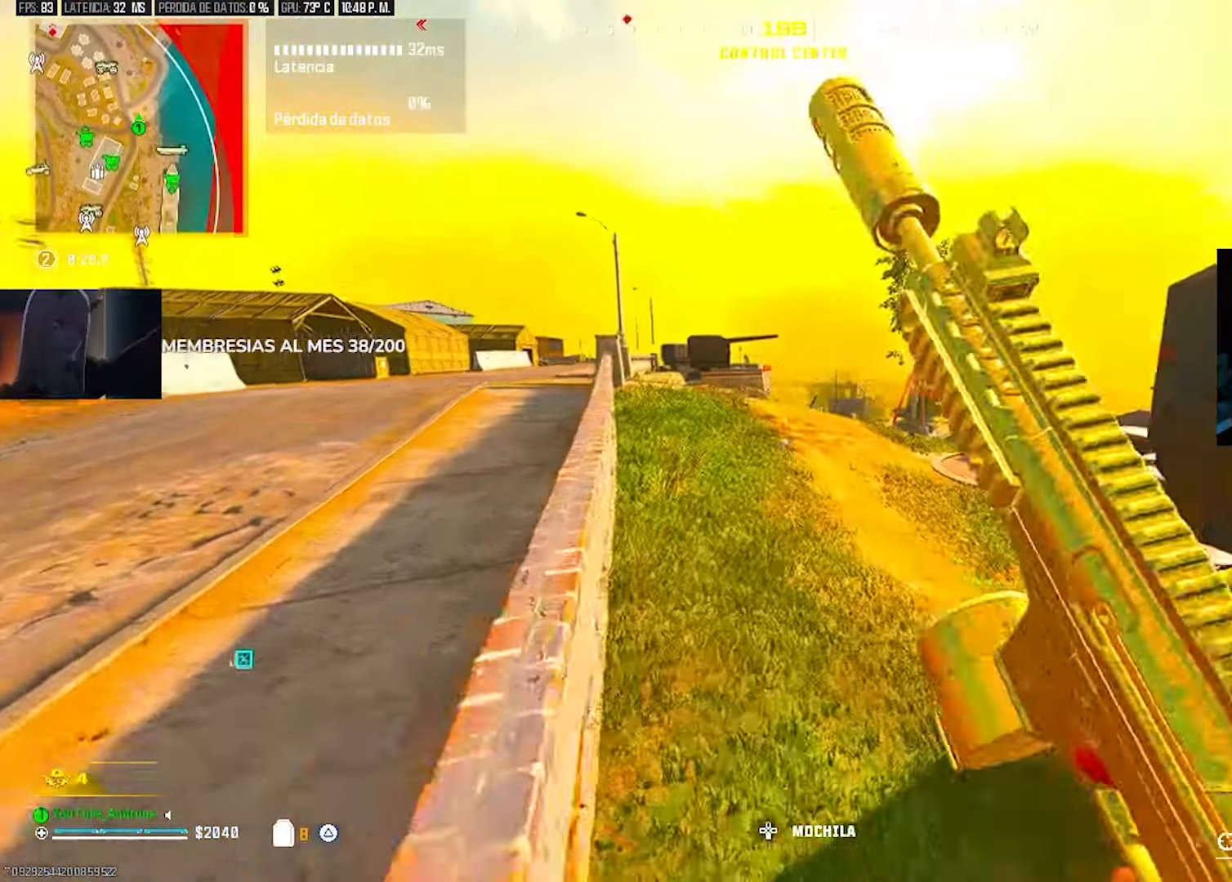
{"dt_ms": 500, "buttons": ["R3"], "left_stick": "up", "right_stick": "center", "events": [[33, "TRIANGLE", "down"], [67, "L3", "down"], [67, "left_stick", "up-left"], [100, "TRIANGLE", "up"], [167, "L3", "up"], [267, "left_stick", "up"], [367, "right_stick", "left"], [433, "right_stick", "center"], [500, "R3", "down"]]}
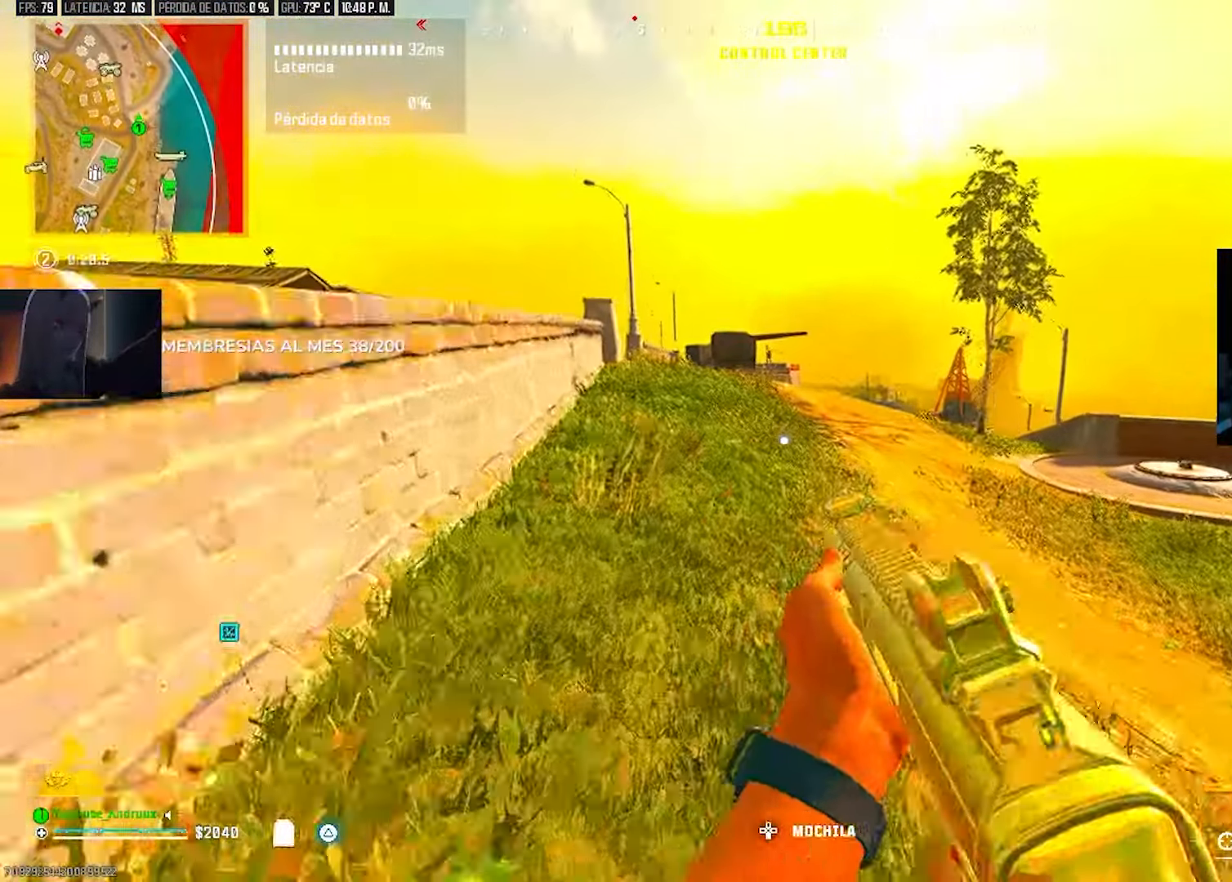
{"dt_ms": 500, "buttons": ["L2"], "left_stick": "left", "right_stick": "center", "events": [[200, "R3", "up"], [333, "TRIANGLE", "down"], [333, "left_stick", "up-left"], [400, "TRIANGLE", "up"], [433, "L2", "down"], [500, "left_stick", "left"]]}
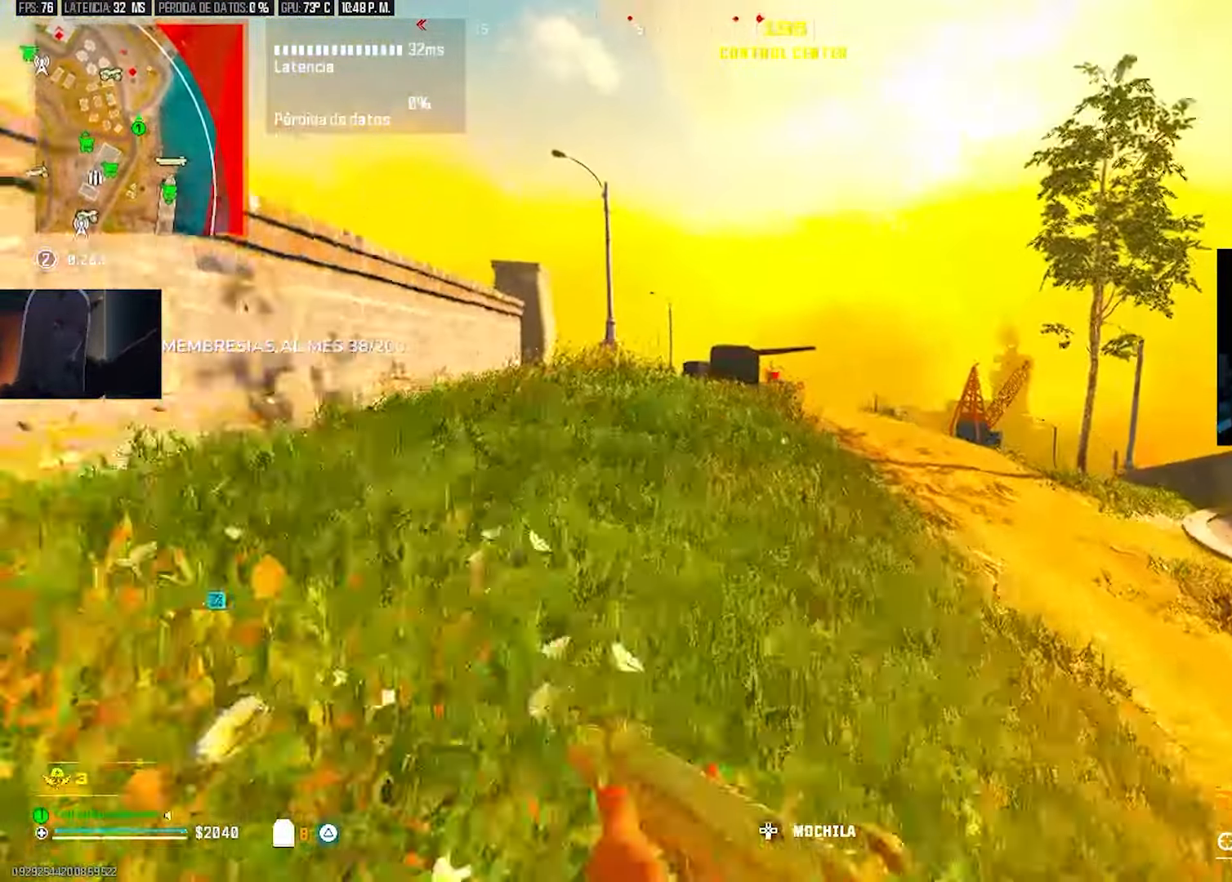
{"dt_ms": 500, "buttons": ["L2"], "left_stick": "left", "right_stick": "right", "events": [[33, "right_stick", "up"], [133, "right_stick", "center"], [400, "DPAD_UP", "down"], [500, "DPAD_UP", "up"], [500, "right_stick", "right"]]}
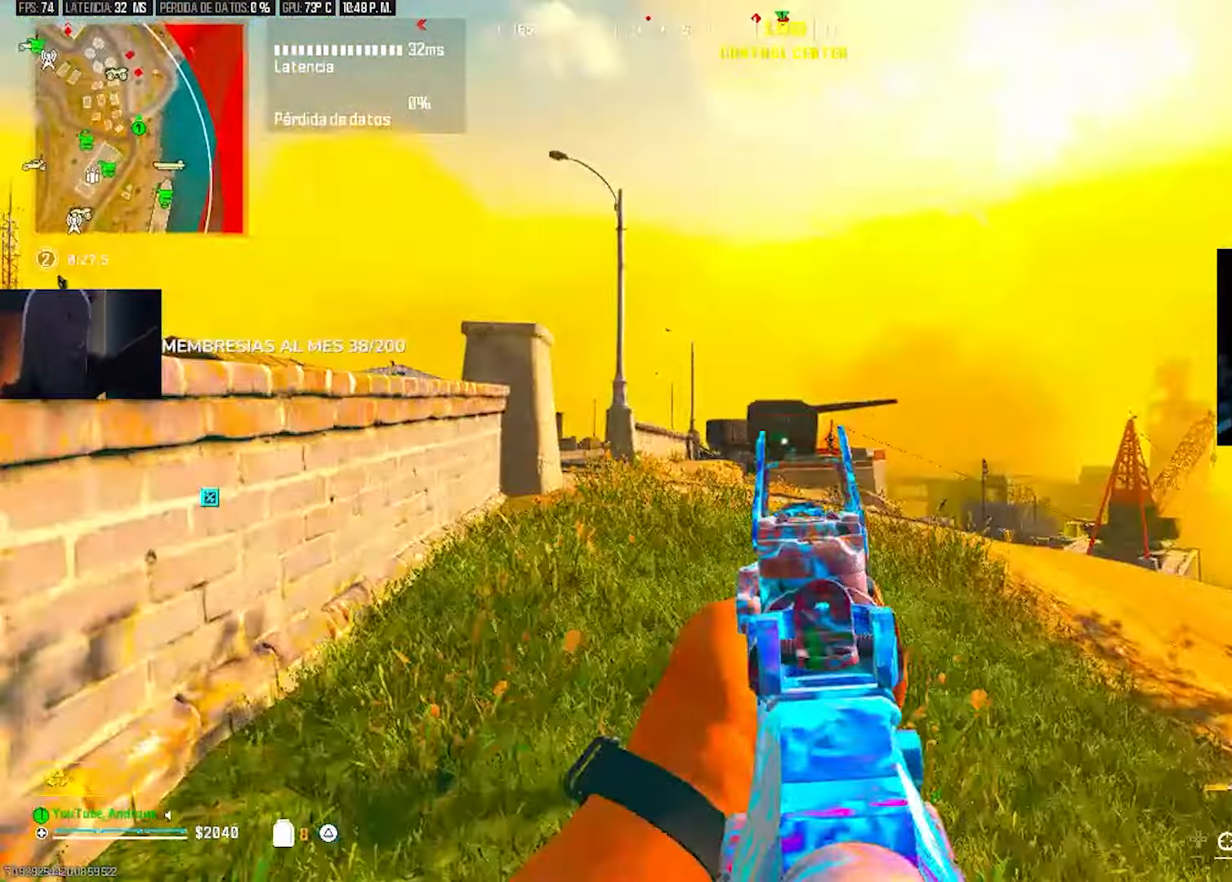
{"dt_ms": 500, "buttons": ["L2"], "left_stick": "up", "right_stick": "center", "events": [[67, "left_stick", "up-left"], [167, "right_stick", "center"], [267, "right_stick", "right"], [333, "left_stick", "up"], [433, "right_stick", "center"]]}
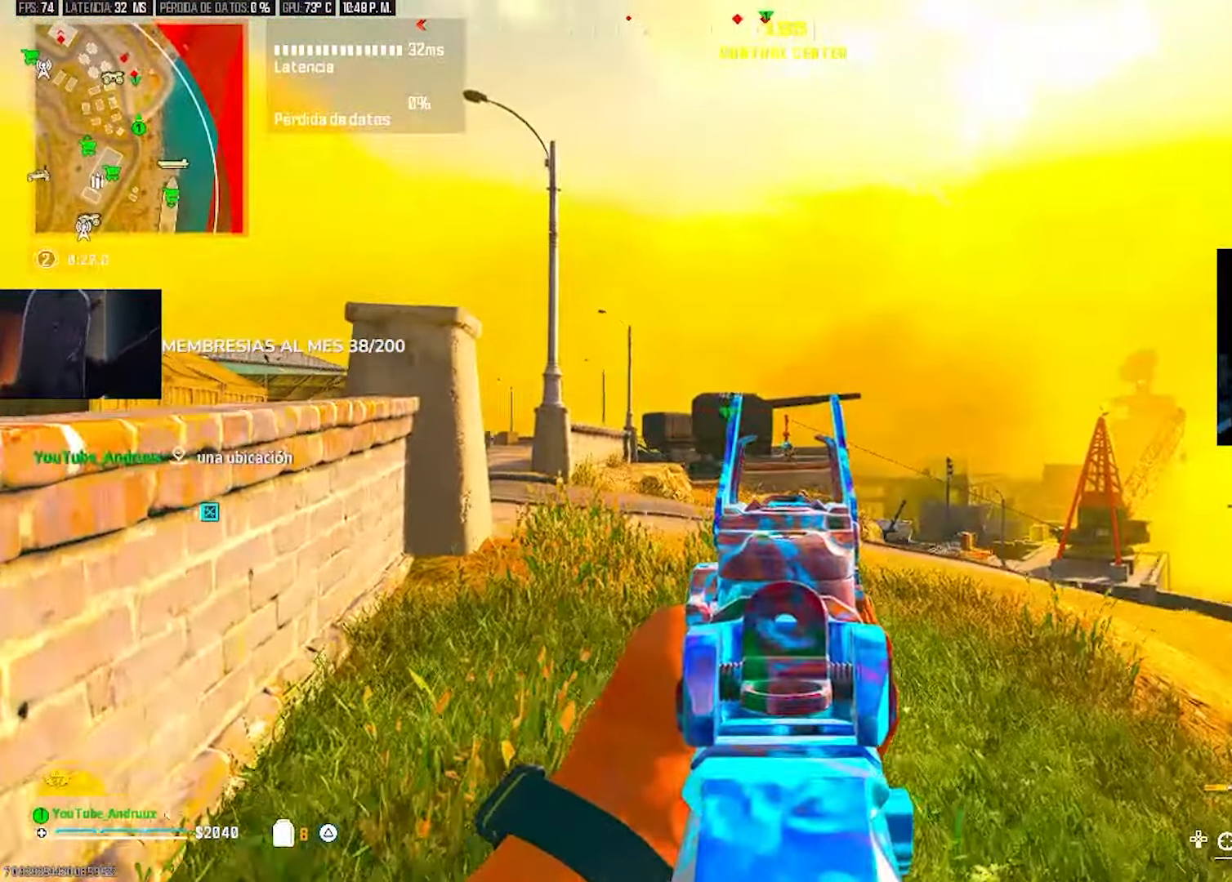
{"dt_ms": 500, "buttons": ["L2", "R2"], "left_stick": "up-left", "right_stick": "down", "events": [[100, "R2", "down"], [167, "left_stick", "up-left"], [400, "right_stick", "down"]]}
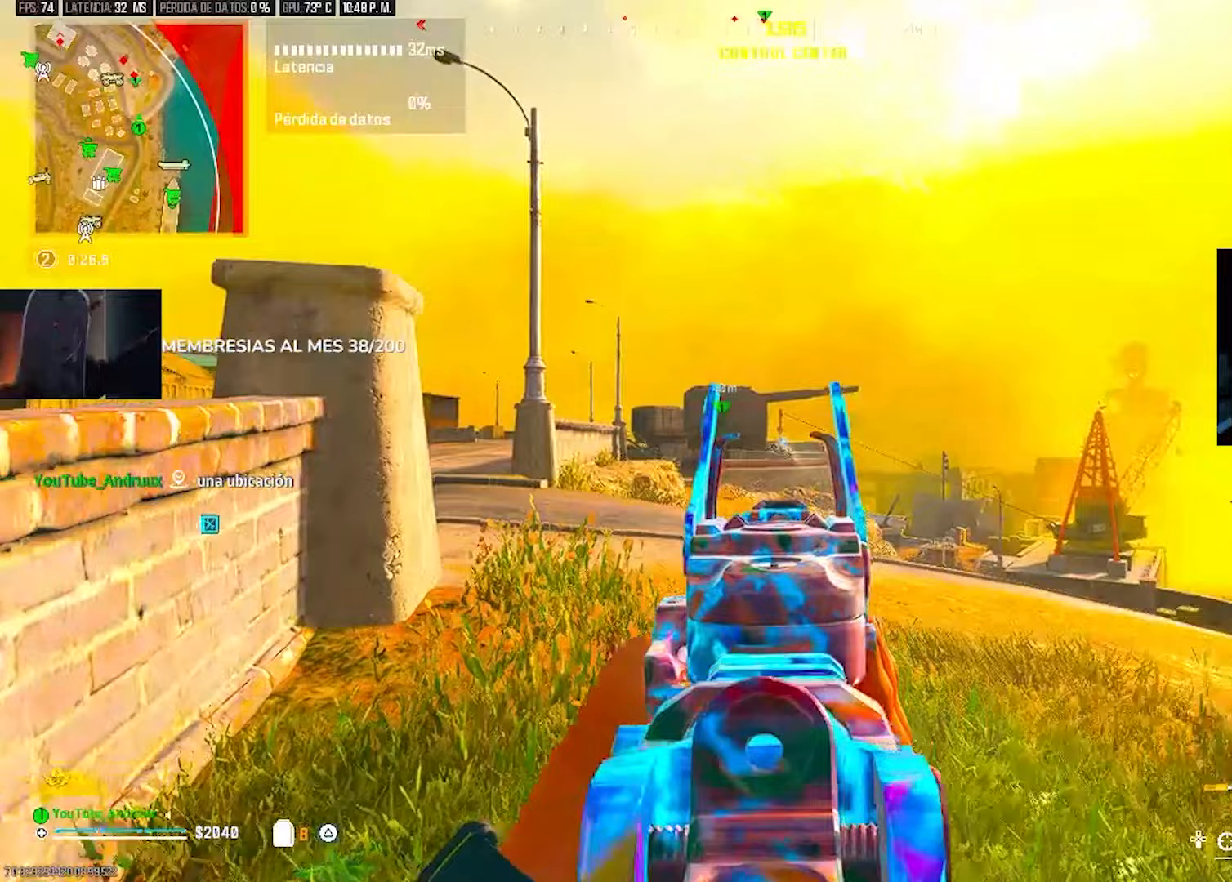
{"dt_ms": 500, "buttons": ["L2", "R2"], "left_stick": "up-left", "right_stick": "center", "events": [[133, "right_stick", "right"], [200, "left_stick", "up"], [233, "right_stick", "center"], [300, "right_stick", "right"], [400, "left_stick", "up-left"], [433, "right_stick", "center"]]}
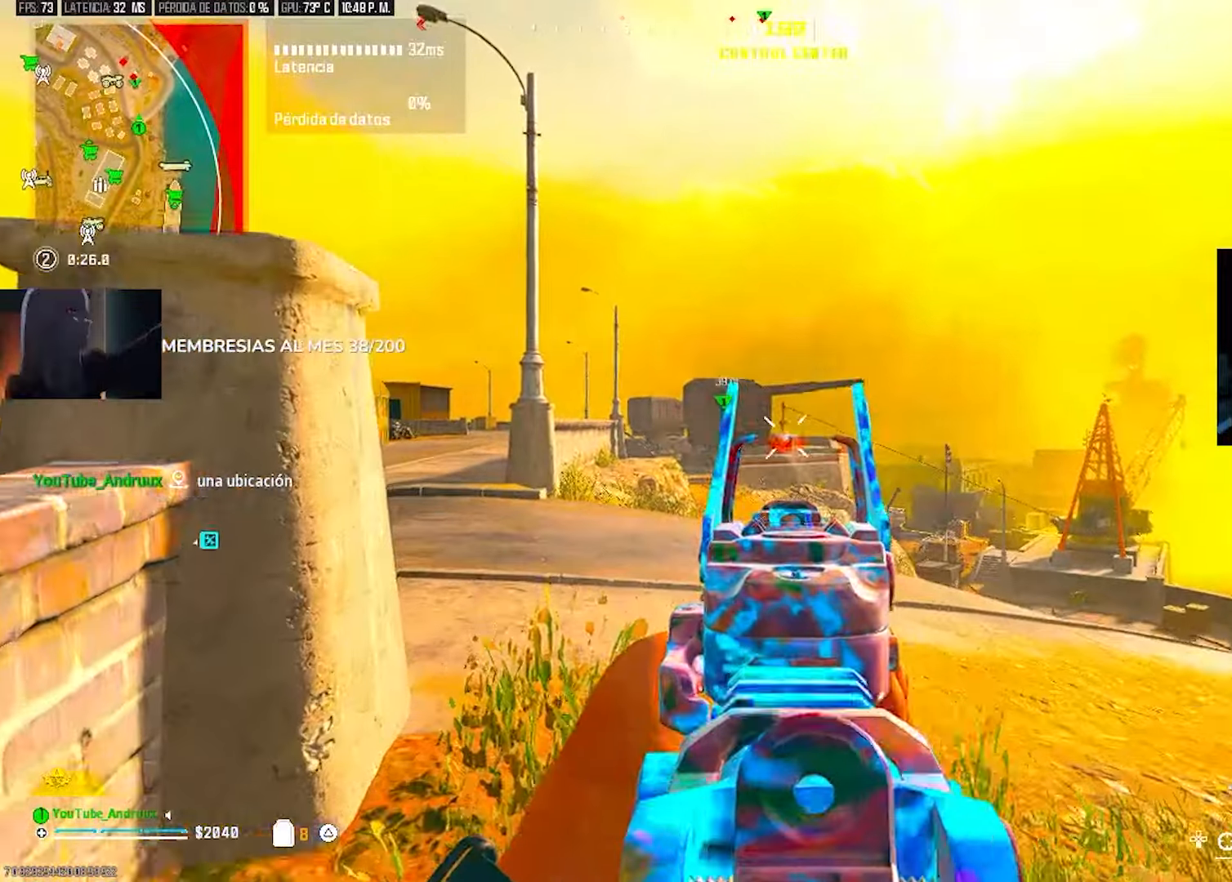
{"dt_ms": 500, "buttons": [], "left_stick": "up-left", "right_stick": "center", "events": [[33, "L2", "up"], [33, "R2", "up"], [100, "right_stick", "left"], [133, "L3", "down"], [200, "L3", "up"], [267, "right_stick", "center"], [300, "left_stick", "up"], [400, "R3", "down"], [433, "left_stick", "up-left"], [467, "R3", "up"]]}
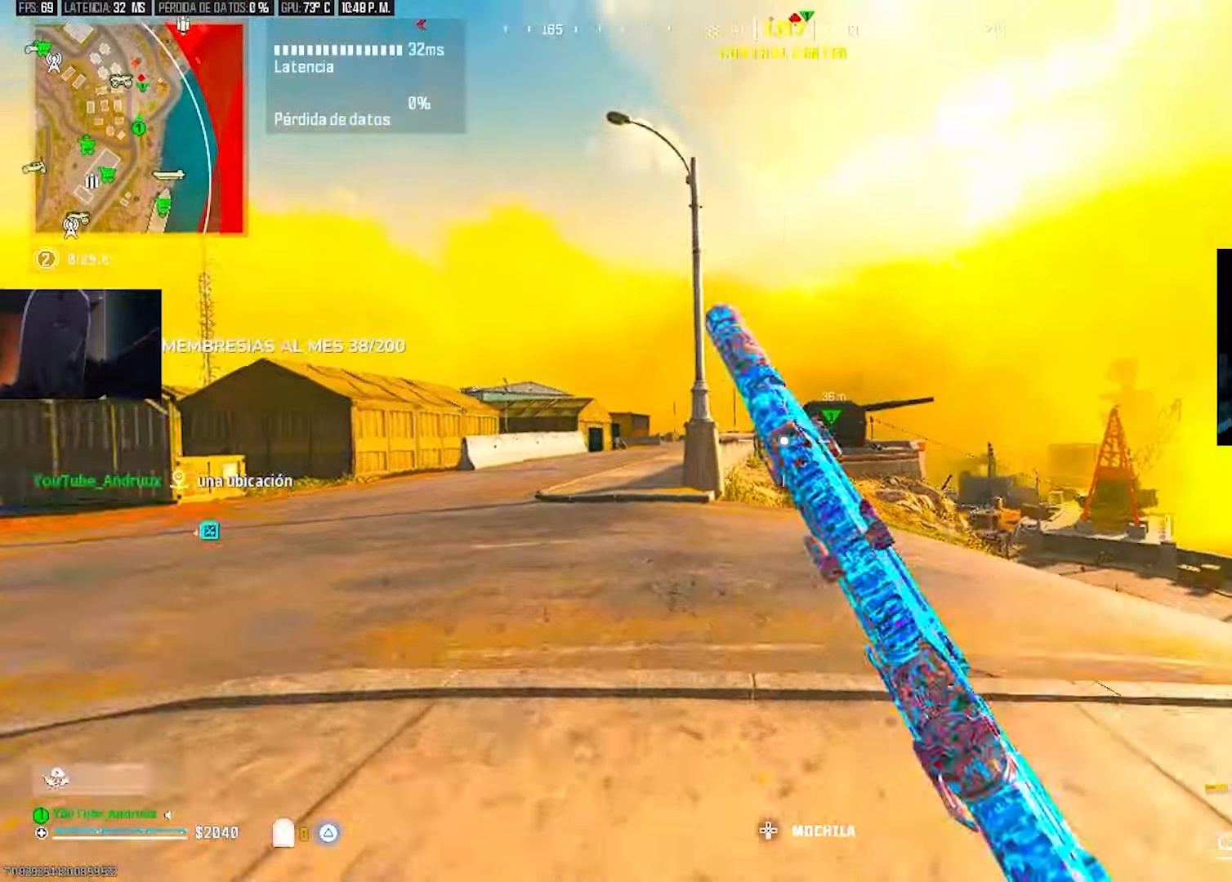
{"dt_ms": 1000, "buttons": ["L2", "R2"], "left_stick": "up-left", "right_stick": "down-right"}
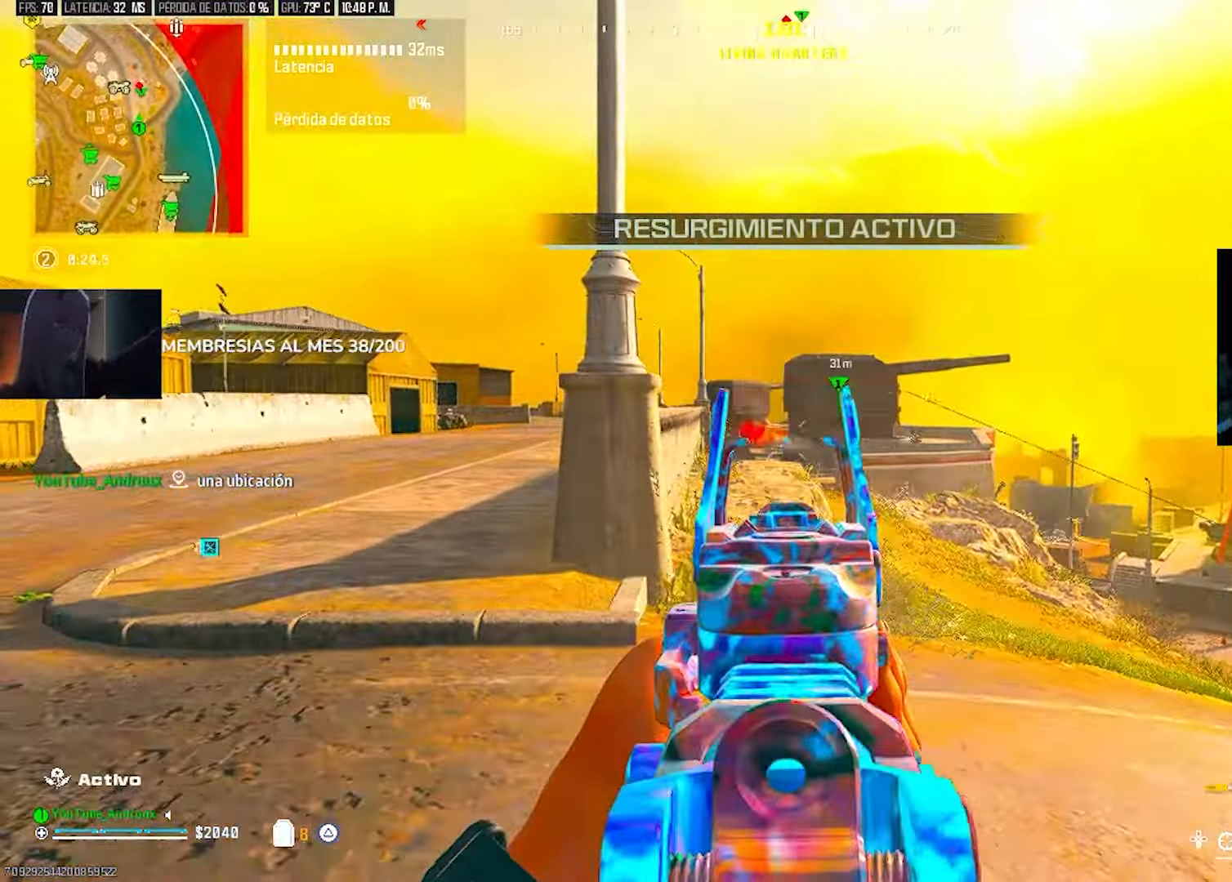
{"dt_ms": 500, "buttons": ["L2", "R2"], "left_stick": "up-left", "right_stick": "center", "events": [[100, "right_stick", "center"], [167, "right_stick", "left"], [233, "left_stick", "up-right"], [367, "right_stick", "right"], [500, "left_stick", "up-left"], [500, "right_stick", "center"]]}
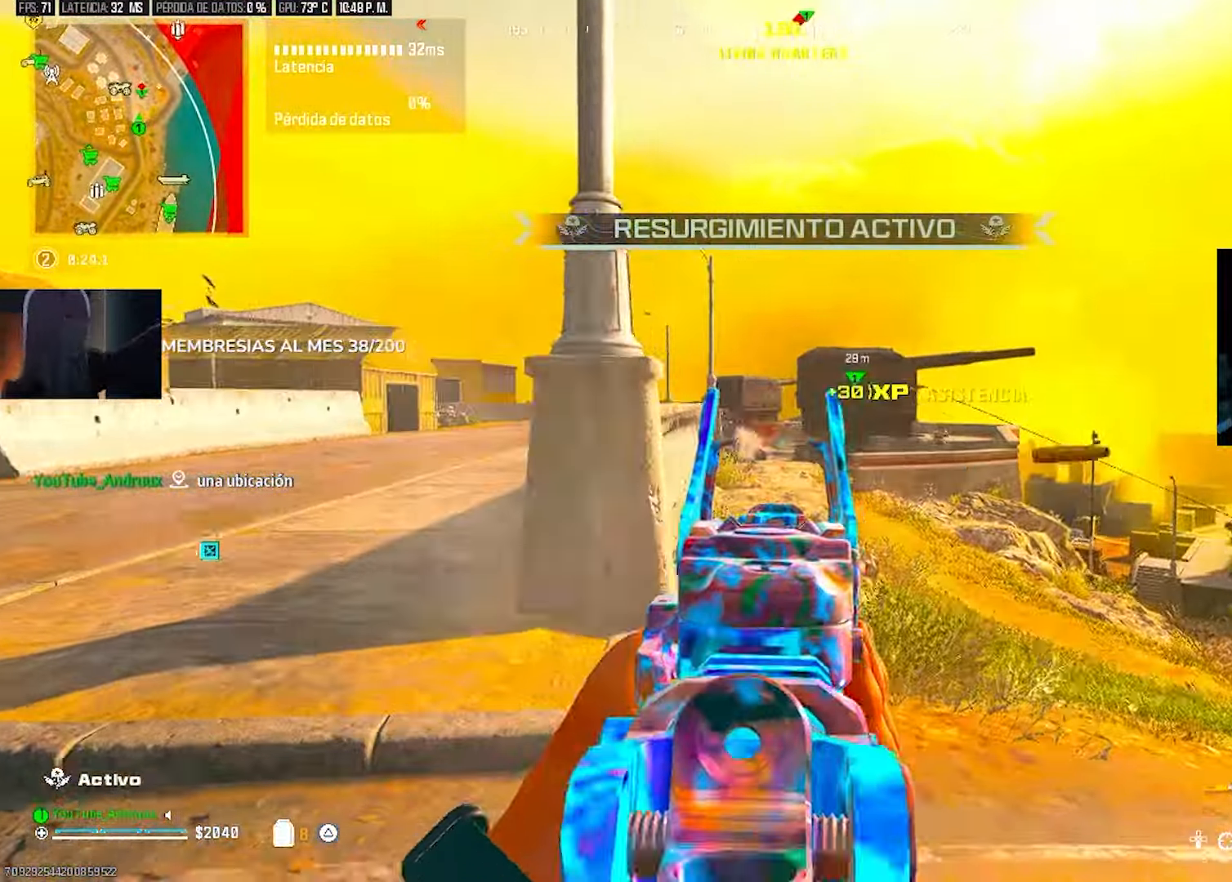
{"dt_ms": 500, "buttons": ["HOME"], "left_stick": "up", "right_stick": "center", "events": [[33, "L2", "up"], [33, "R2", "up"], [33, "right_stick", "left"], [100, "left_stick", "left"], [100, "right_stick", "center"], [133, "TRIANGLE", "down"], [233, "TRIANGLE", "up"], [233, "left_stick", "up"], [267, "right_stick", "right"], [367, "L3", "down"], [400, "right_stick", "center"], [467, "L3", "up"], [500, "HOME", "down"]]}
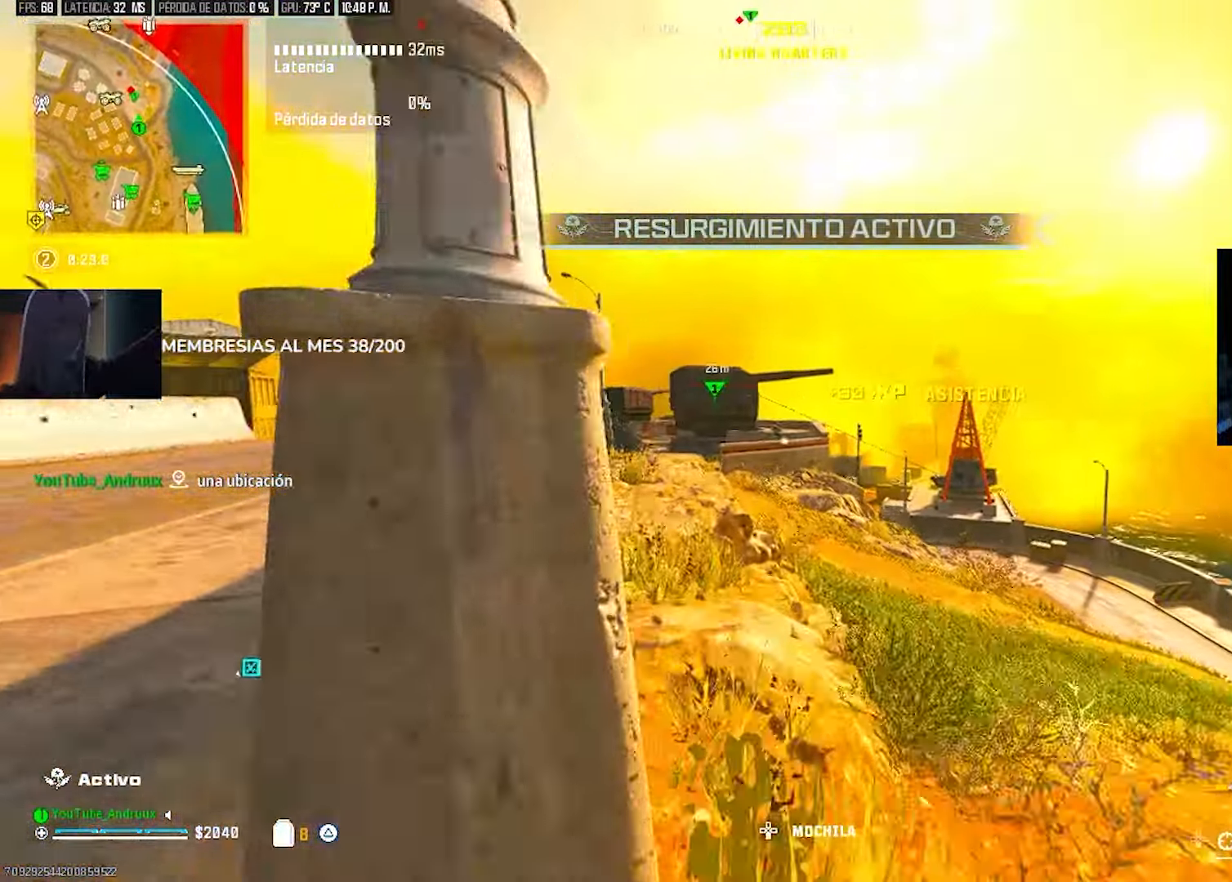
{"dt_ms": 500, "buttons": ["L3"], "left_stick": "up", "right_stick": "right", "events": [[167, "HOME", "up"], [267, "TRIANGLE", "down"], [333, "TRIANGLE", "up"], [367, "TRIANGLE", "down"], [467, "L3", "down"], [467, "TRIANGLE", "up"], [467, "right_stick", "right"]]}
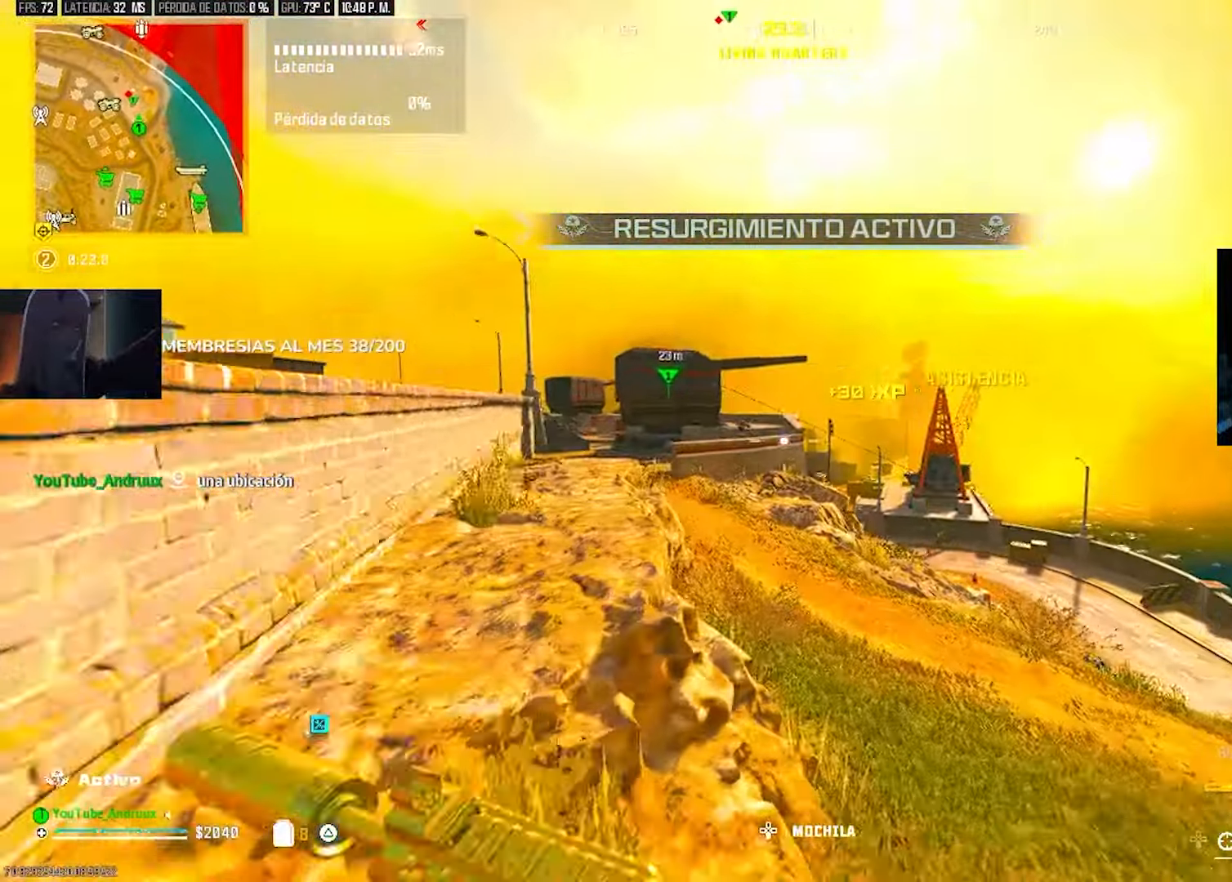
{"dt_ms": 500, "buttons": [], "left_stick": "up", "right_stick": "center"}
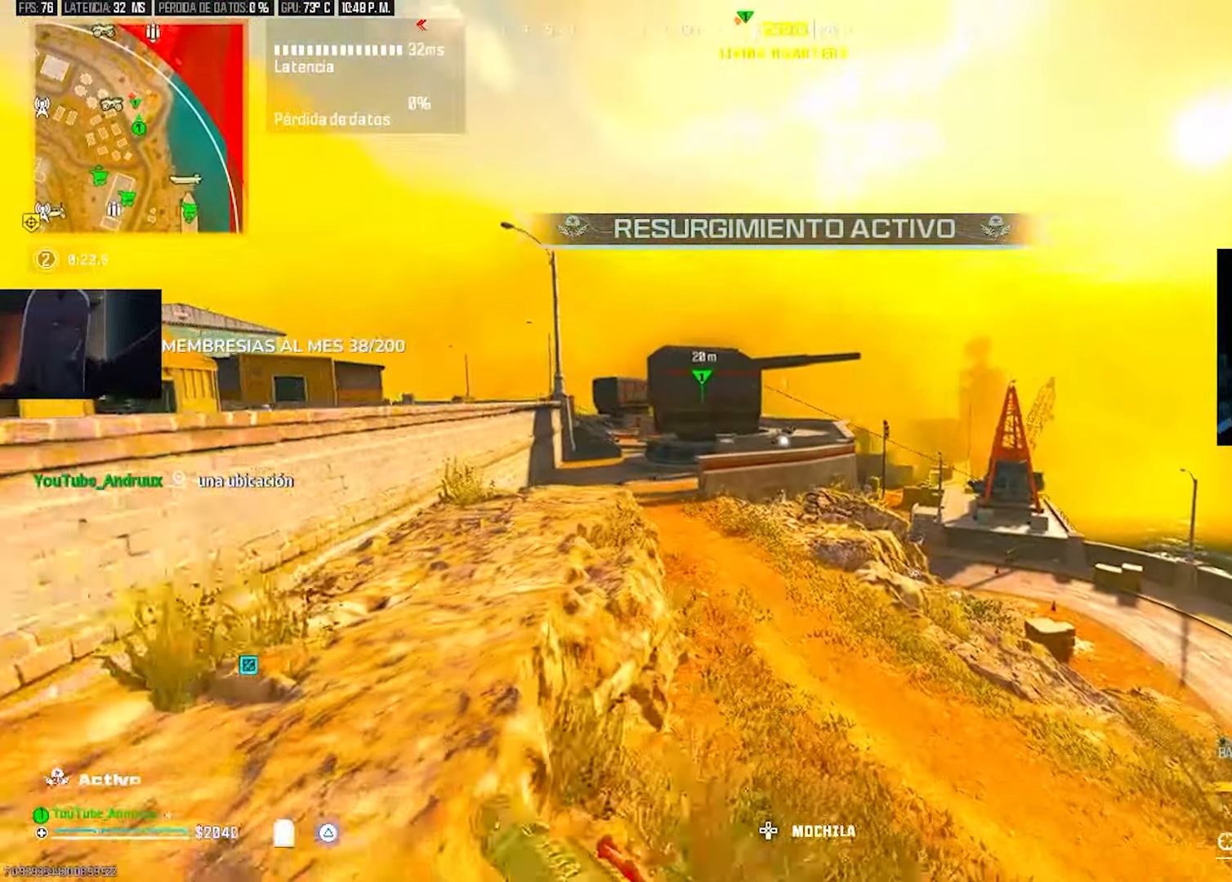
{"dt_ms": 500, "buttons": ["R3"], "left_stick": "up", "right_stick": "center", "events": [[100, "L3", "down"], [167, "L3", "up"], [233, "L3", "down"], [333, "L3", "up"], [500, "R3", "down"]]}
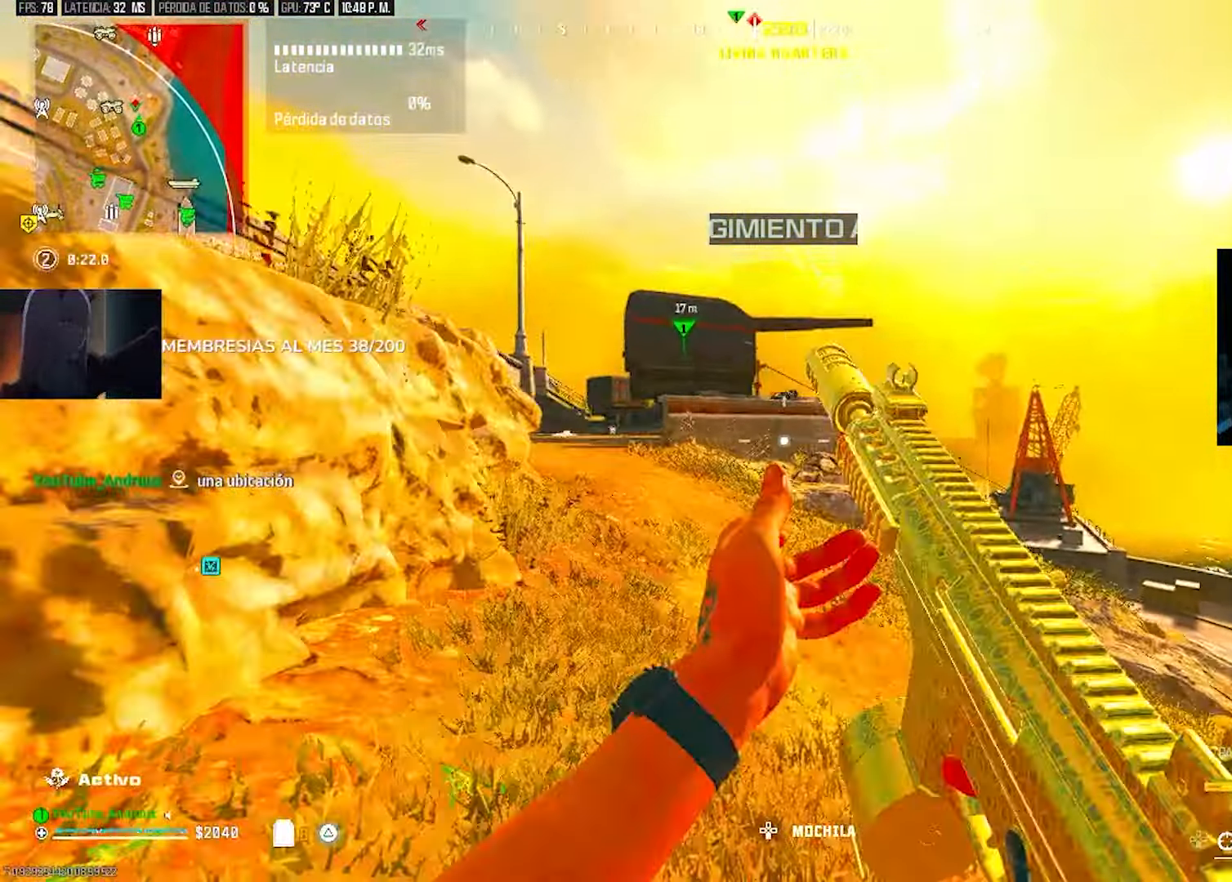
{"dt_ms": 500, "buttons": ["L3"], "left_stick": "up-left", "right_stick": "center", "events": [[67, "R3", "up"], [133, "R3", "down"], [233, "R3", "up"], [400, "left_stick", "up-left"], [433, "TRIANGLE", "down"], [500, "L3", "down"], [500, "TRIANGLE", "up"]]}
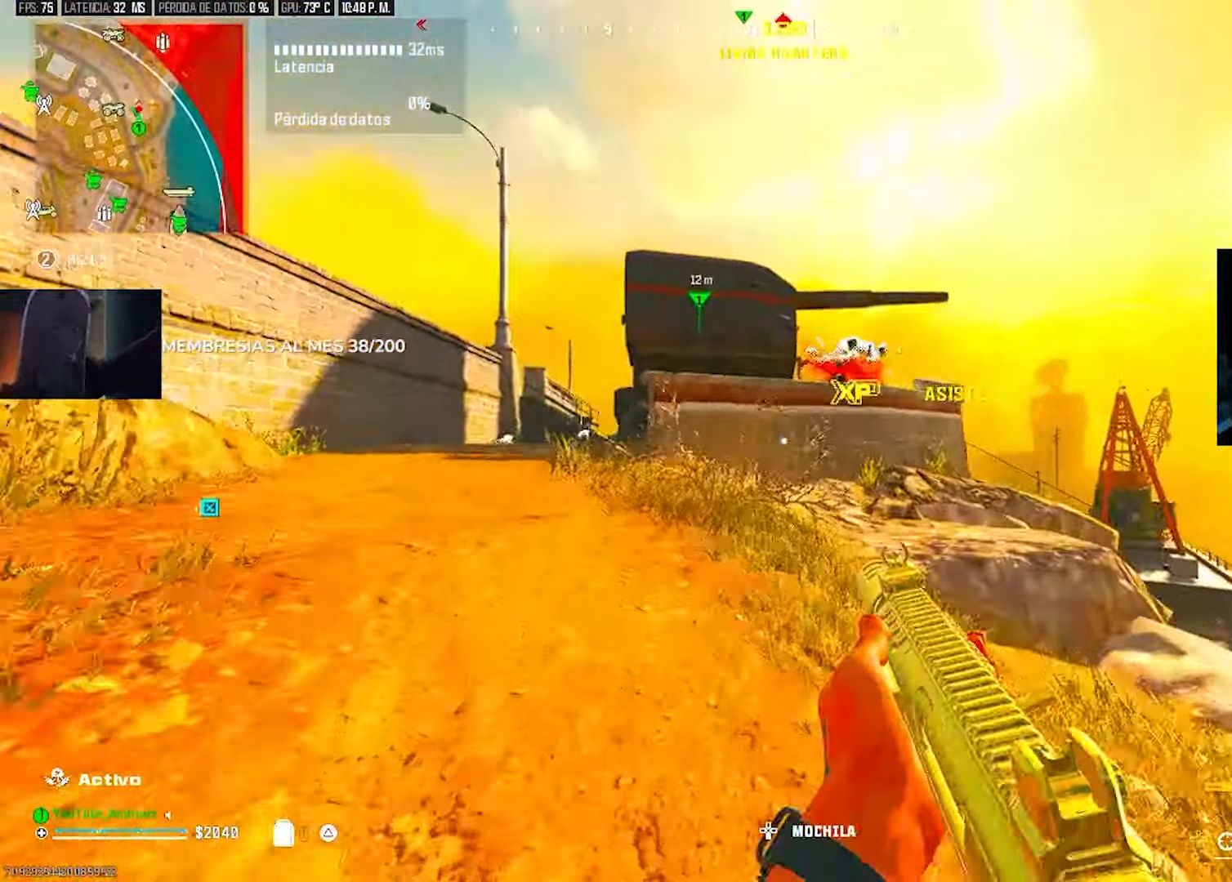
{"dt_ms": 500, "buttons": ["R3"], "left_stick": "up-left", "right_stick": "center", "events": [[33, "TRIANGLE", "down"], [67, "L3", "up"], [133, "TRIANGLE", "up"], [167, "L3", "down"], [233, "L3", "up"], [267, "R3", "down"], [367, "R3", "up"], [433, "R3", "down"]]}
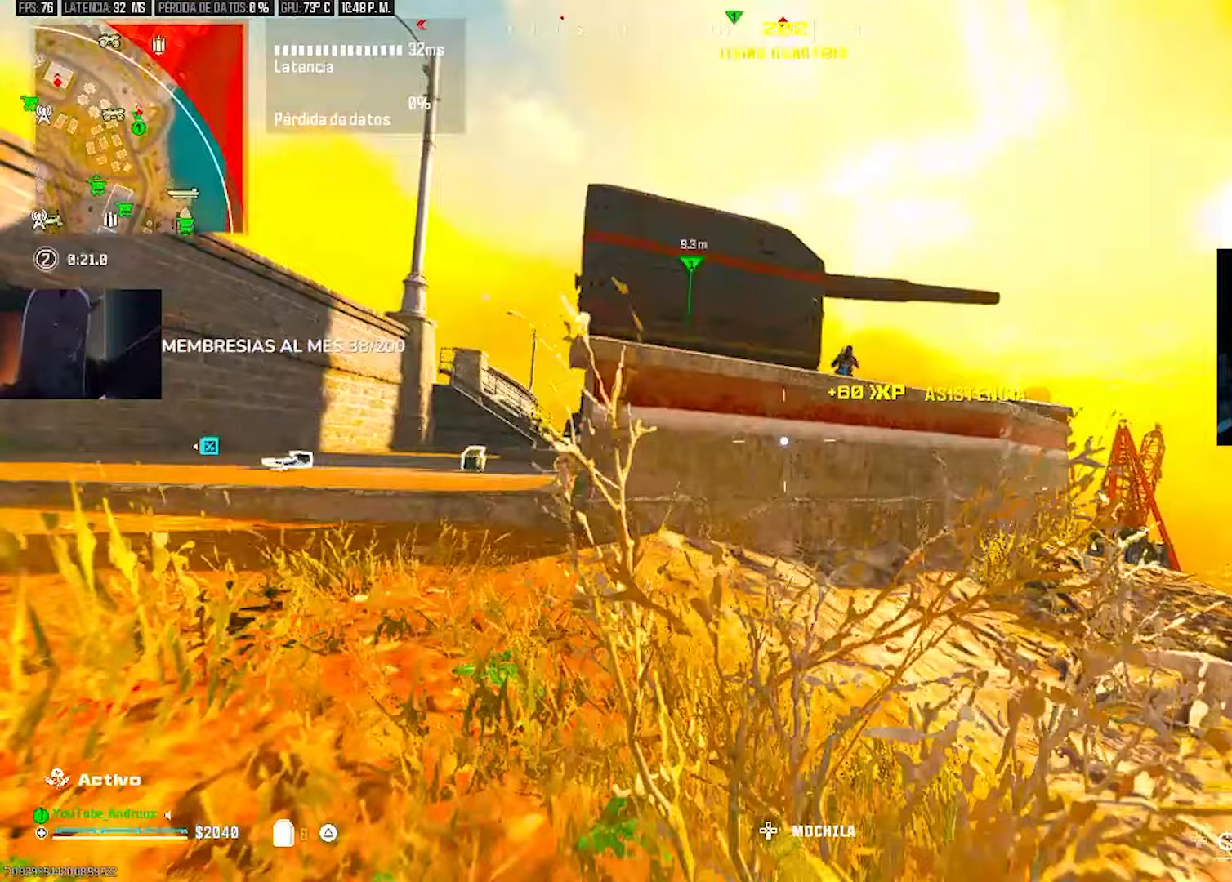
{"dt_ms": 500, "buttons": ["L2", "R2"], "left_stick": "left", "right_stick": "center", "events": [[33, "R3", "up"], [33, "right_stick", "up-right"], [100, "right_stick", "center"], [133, "L2", "down"], [167, "left_stick", "down"], [167, "right_stick", "right"], [233, "right_stick", "up-right"], [300, "left_stick", "left"], [333, "R2", "down"], [367, "right_stick", "up-left"], [433, "right_stick", "center"]]}
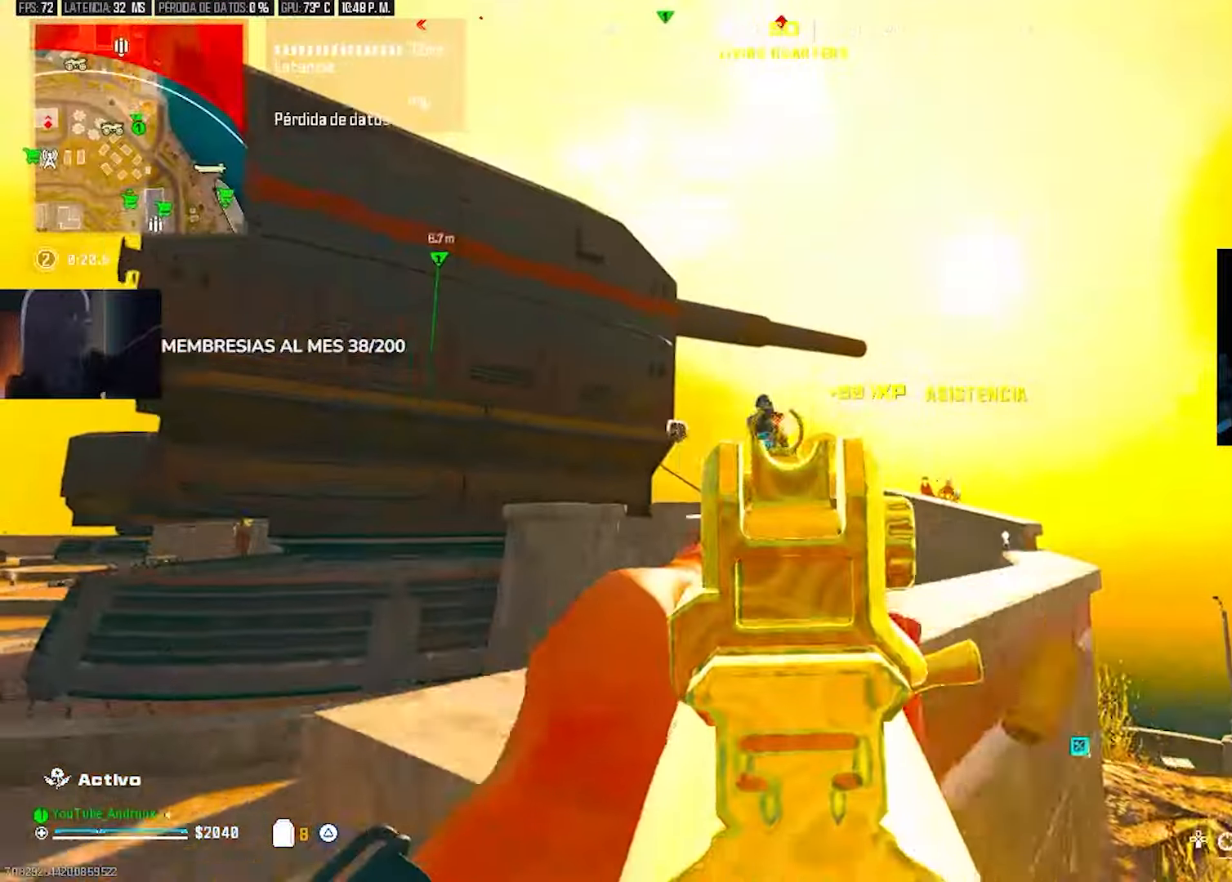
{"dt_ms": 500, "buttons": ["L2", "R2"], "left_stick": "center", "right_stick": "down-right", "events": [[33, "right_stick", "down-right"], [167, "right_stick", "down-left"], [233, "left_stick", "right"], [233, "right_stick", "down"], [367, "right_stick", "down-left"], [400, "left_stick", "up"], [500, "left_stick", "center"], [500, "right_stick", "down-right"]]}
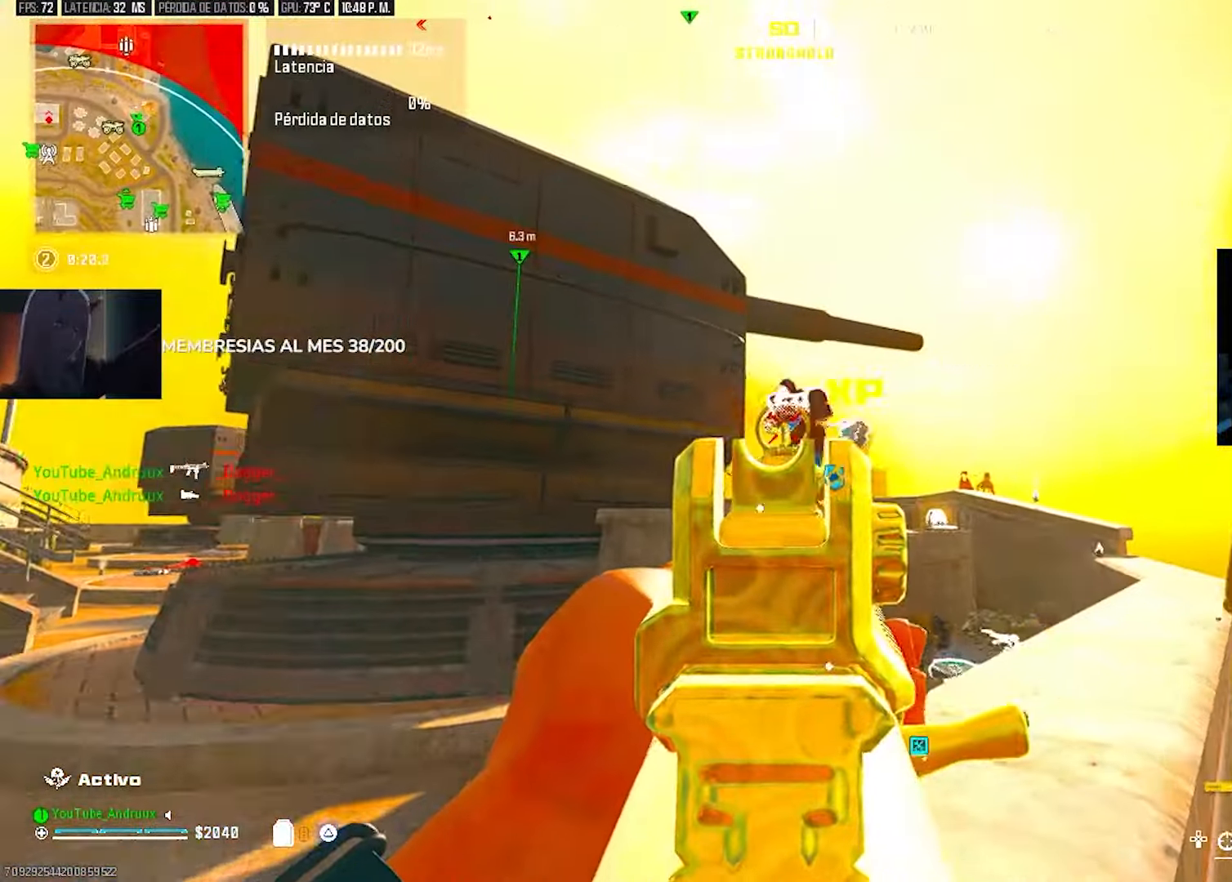
{"dt_ms": 500, "buttons": [], "left_stick": "up", "right_stick": "center", "events": [[33, "left_stick", "right"], [100, "left_stick", "left"], [100, "right_stick", "center"], [133, "L2", "up"], [167, "R2", "up"], [167, "right_stick", "left"], [267, "left_stick", "up"], [267, "right_stick", "down-right"], [300, "TRIANGLE", "down"], [367, "L3", "down"], [367, "TRIANGLE", "up"], [433, "L3", "up"], [433, "TRIANGLE", "down"], [500, "TRIANGLE", "up"], [500, "right_stick", "center"]]}
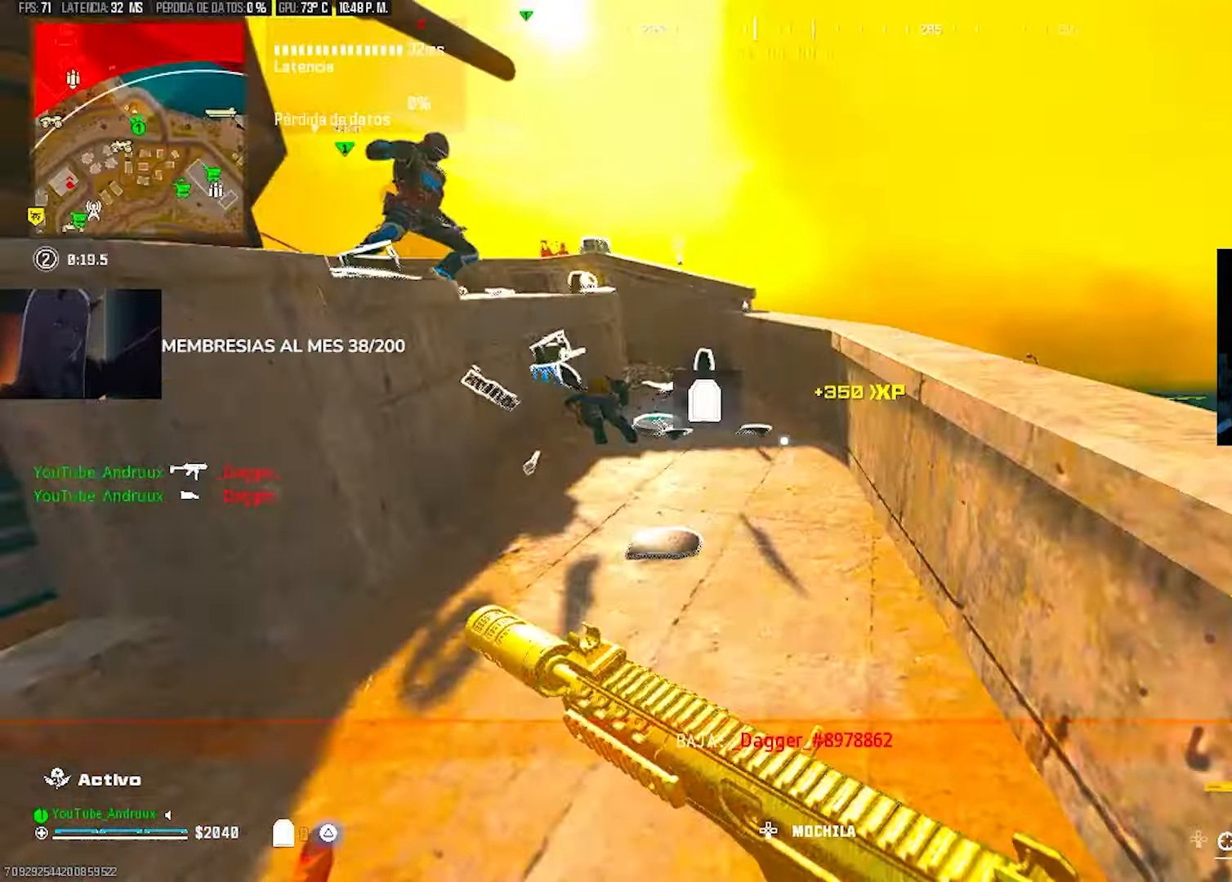
{"dt_ms": 500, "buttons": ["SQUARE"], "left_stick": "up", "right_stick": "center", "events": [[100, "TRIANGLE", "down"], [167, "TRIANGLE", "up"], [267, "right_stick", "left"], [367, "right_stick", "center"], [400, "SQUARE", "down"]]}
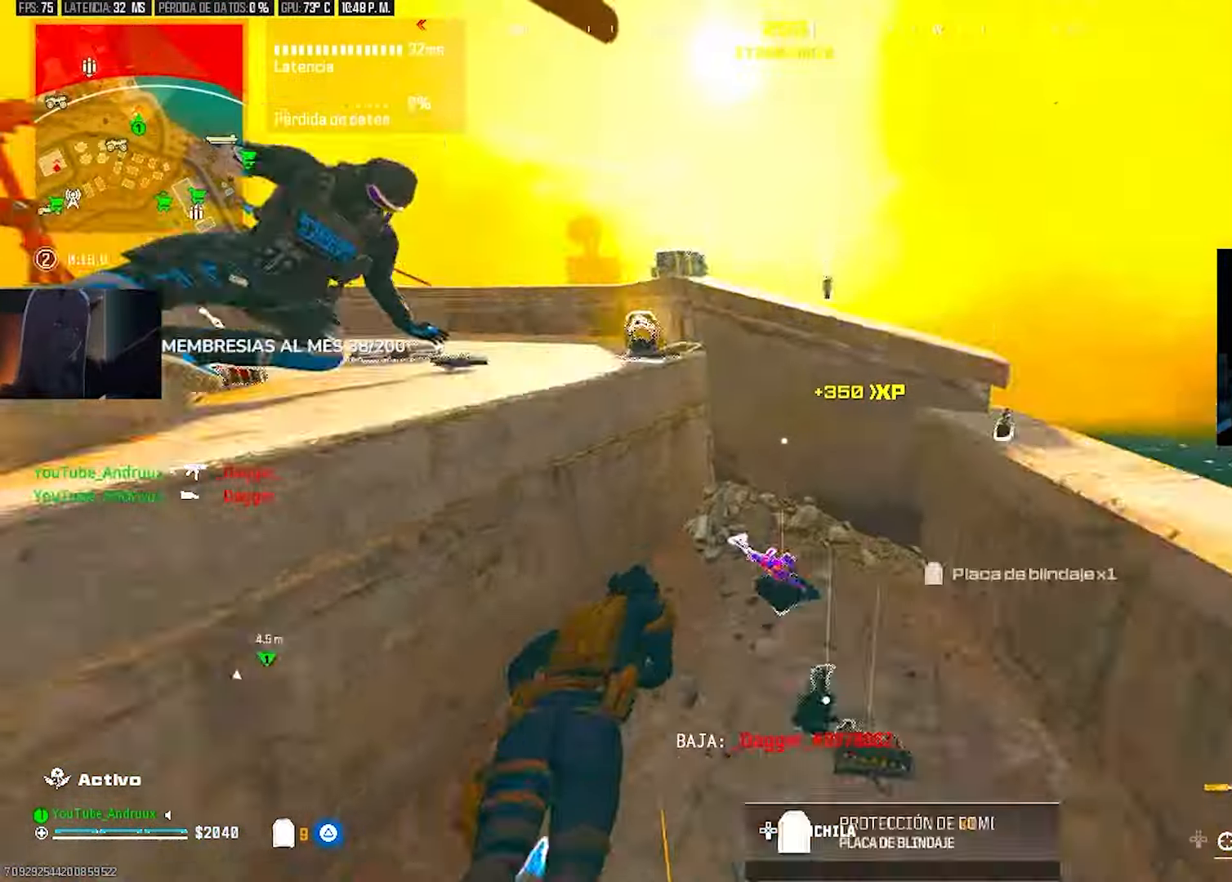
{"dt_ms": 500, "buttons": ["SQUARE", "L3"], "left_stick": "up", "right_stick": "right", "events": [[67, "right_stick", "down"], [133, "left_stick", "down-left"], [200, "right_stick", "right"], [233, "left_stick", "down"], [400, "left_stick", "right"], [500, "L3", "down"], [500, "left_stick", "up"]]}
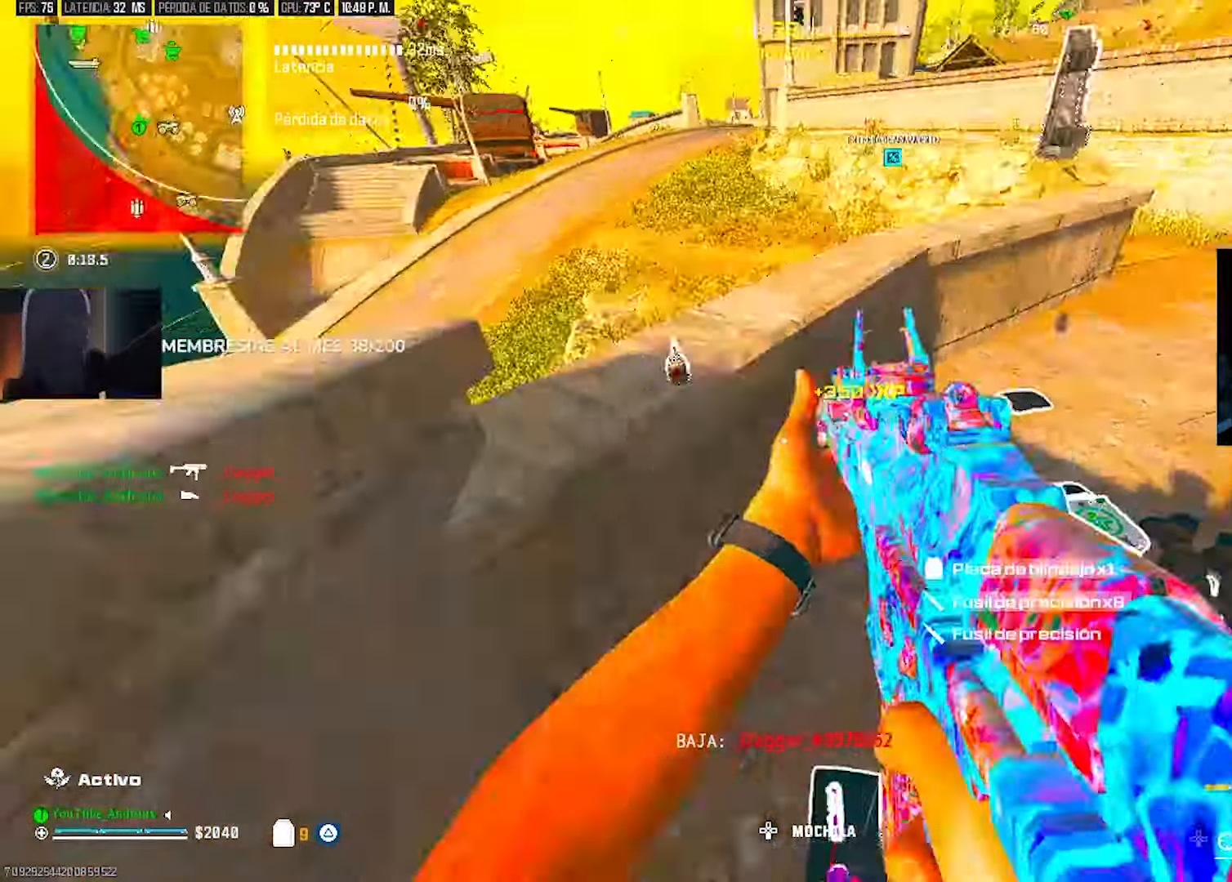
{"dt_ms": 500, "buttons": [], "left_stick": "up-right", "right_stick": "center", "events": [[33, "SQUARE", "up"], [33, "right_stick", "center"], [100, "L3", "up"], [167, "right_stick", "right"], [200, "L3", "down"], [300, "L3", "up"], [333, "left_stick", "up-right"], [333, "right_stick", "center"]]}
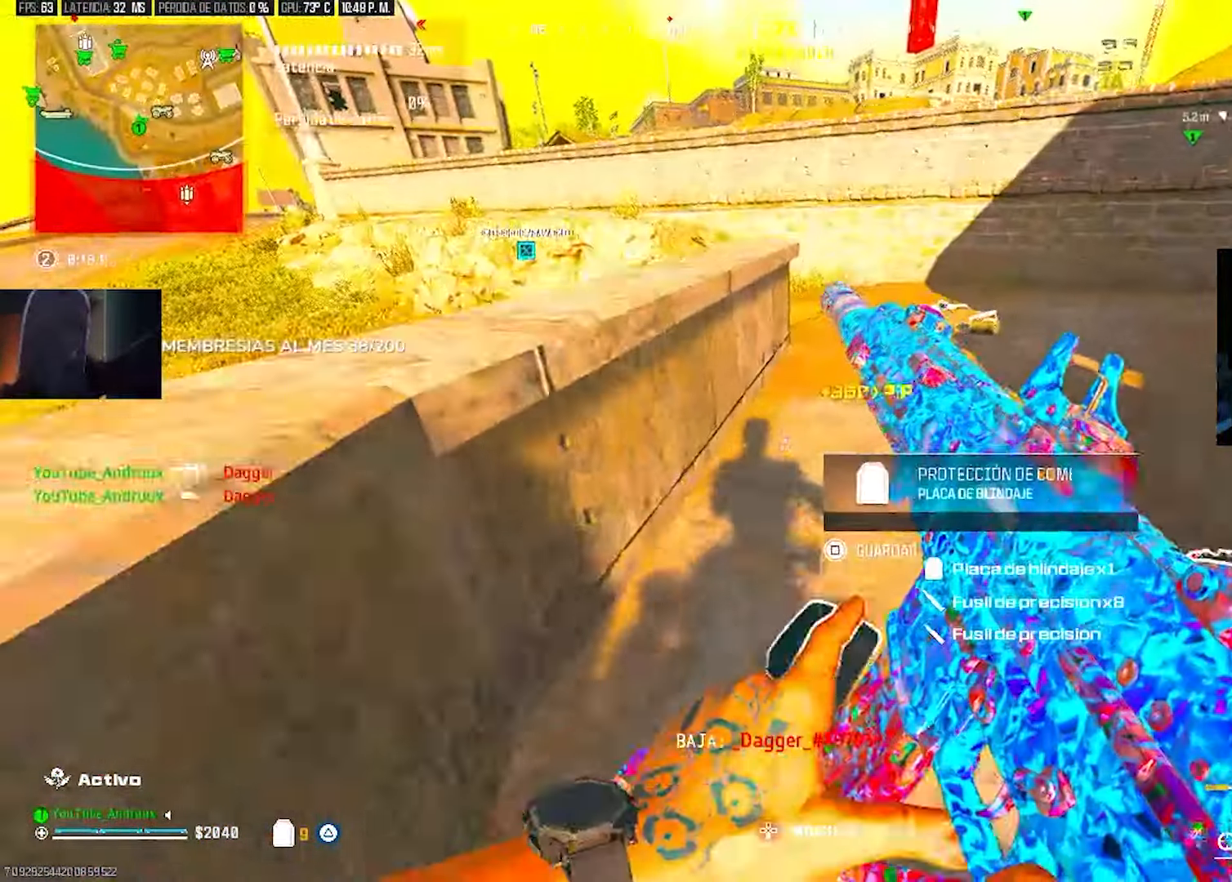
{"dt_ms": 500, "buttons": ["L3"], "left_stick": "up", "right_stick": "left", "events": [[67, "R3", "down"], [133, "SQUARE", "down"], [167, "R3", "up"], [167, "right_stick", "down-left"], [267, "SQUARE", "up"], [433, "L3", "down"], [433, "left_stick", "up"], [500, "right_stick", "left"]]}
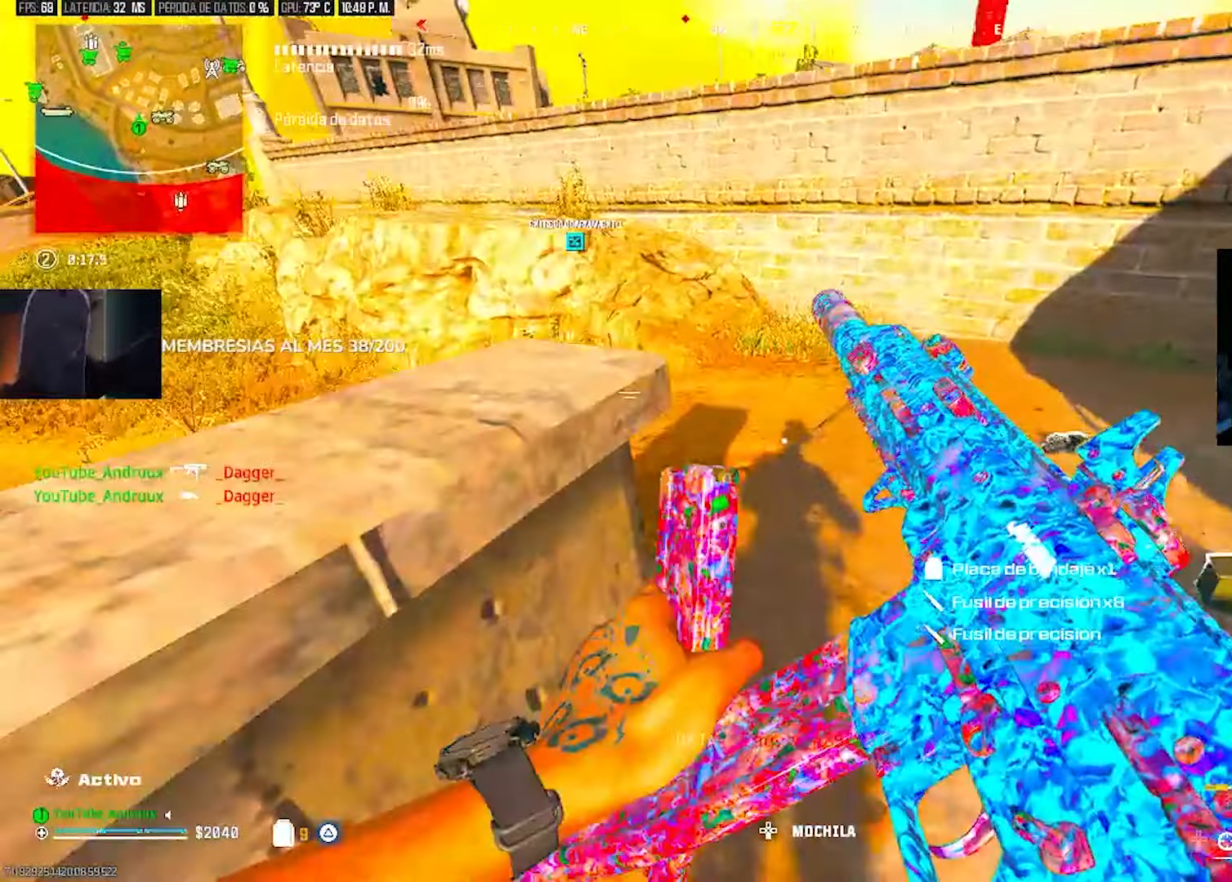
{"dt_ms": 500, "buttons": [], "left_stick": "up-left", "right_stick": "left", "events": [[33, "L3", "up"], [100, "L3", "down"], [200, "L3", "up"], [267, "right_stick", "center"], [333, "L3", "down"], [333, "left_stick", "up-left"], [333, "right_stick", "left"], [400, "L3", "up"]]}